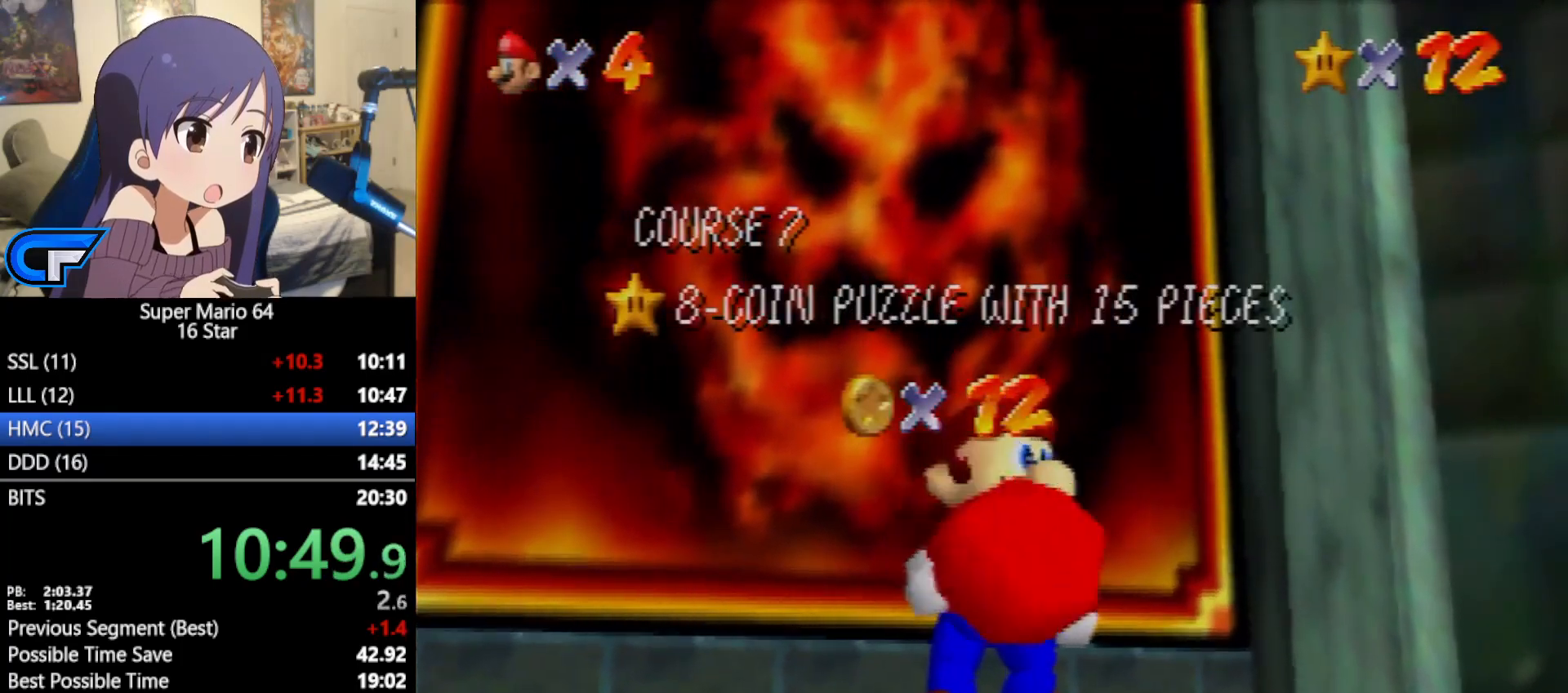
Gameplay with a controller (Nintendo layout); each line is a JSON object with the inputs held at the frame after it. "events" lists button and stick changes between this image and that frame as [ms after this image, input, new state], when the widget could be followed in between. Not read: L1 L3 R3 START.
{"buttons": [], "left_stick": "down-right", "events": [[483, "left_stick", "down-right"]]}
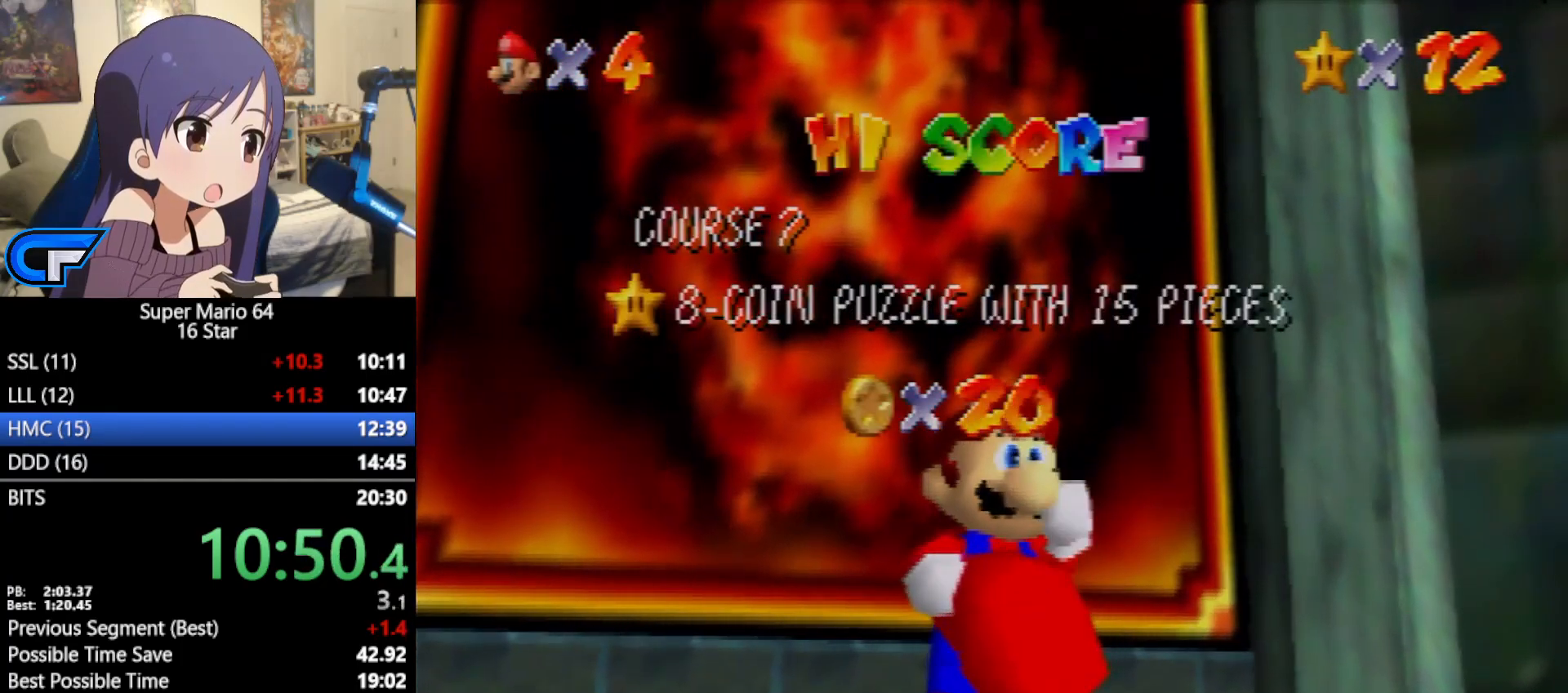
{"buttons": [], "left_stick": "down", "events": [[83, "left_stick", "down"]]}
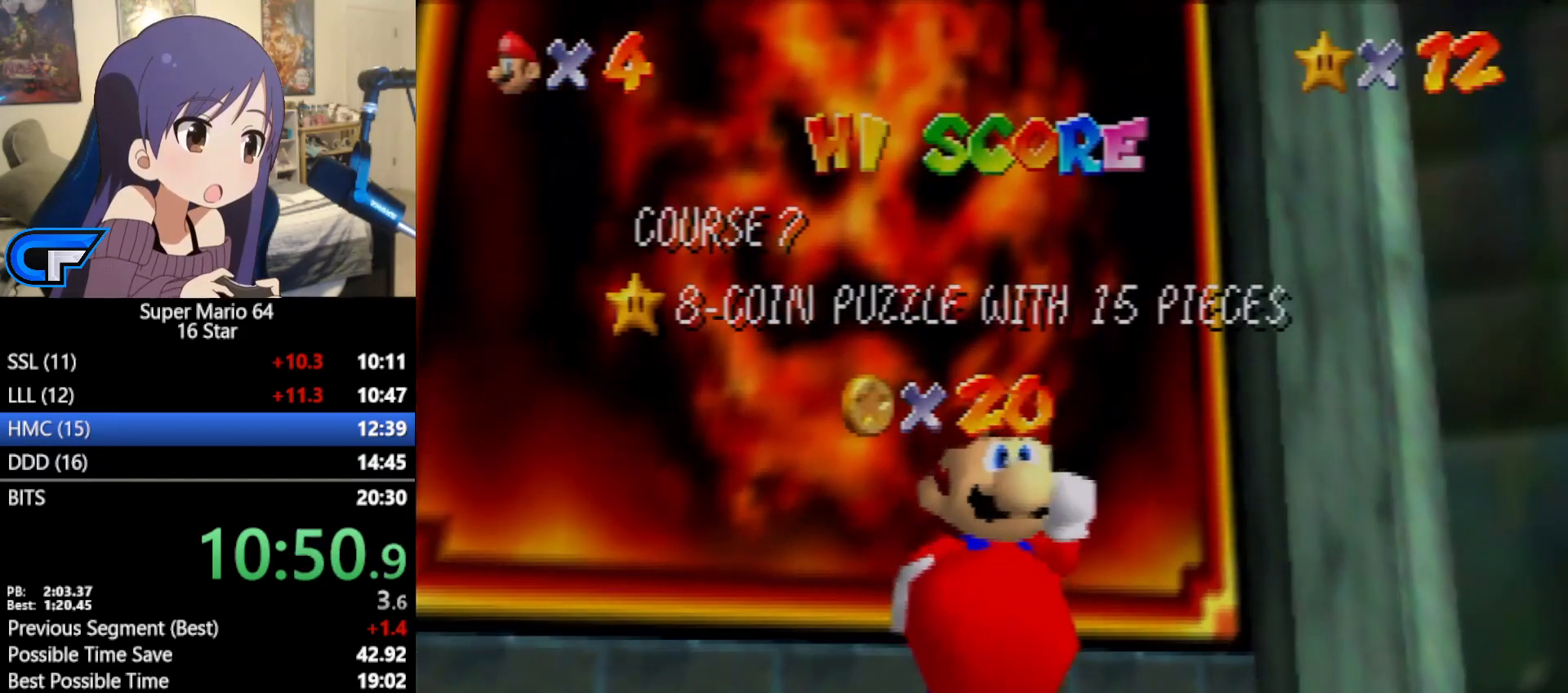
{"buttons": [], "left_stick": "down", "events": []}
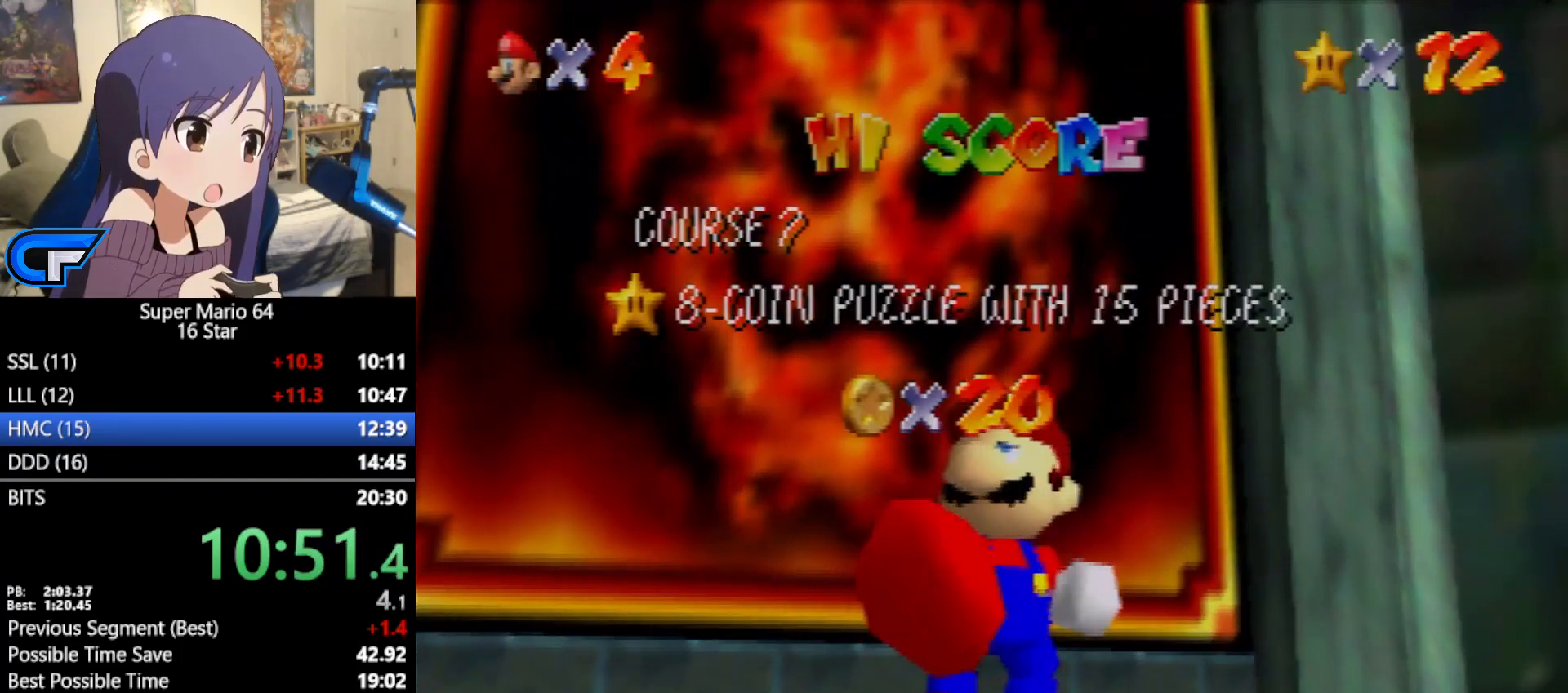
{"buttons": [], "left_stick": "down", "events": []}
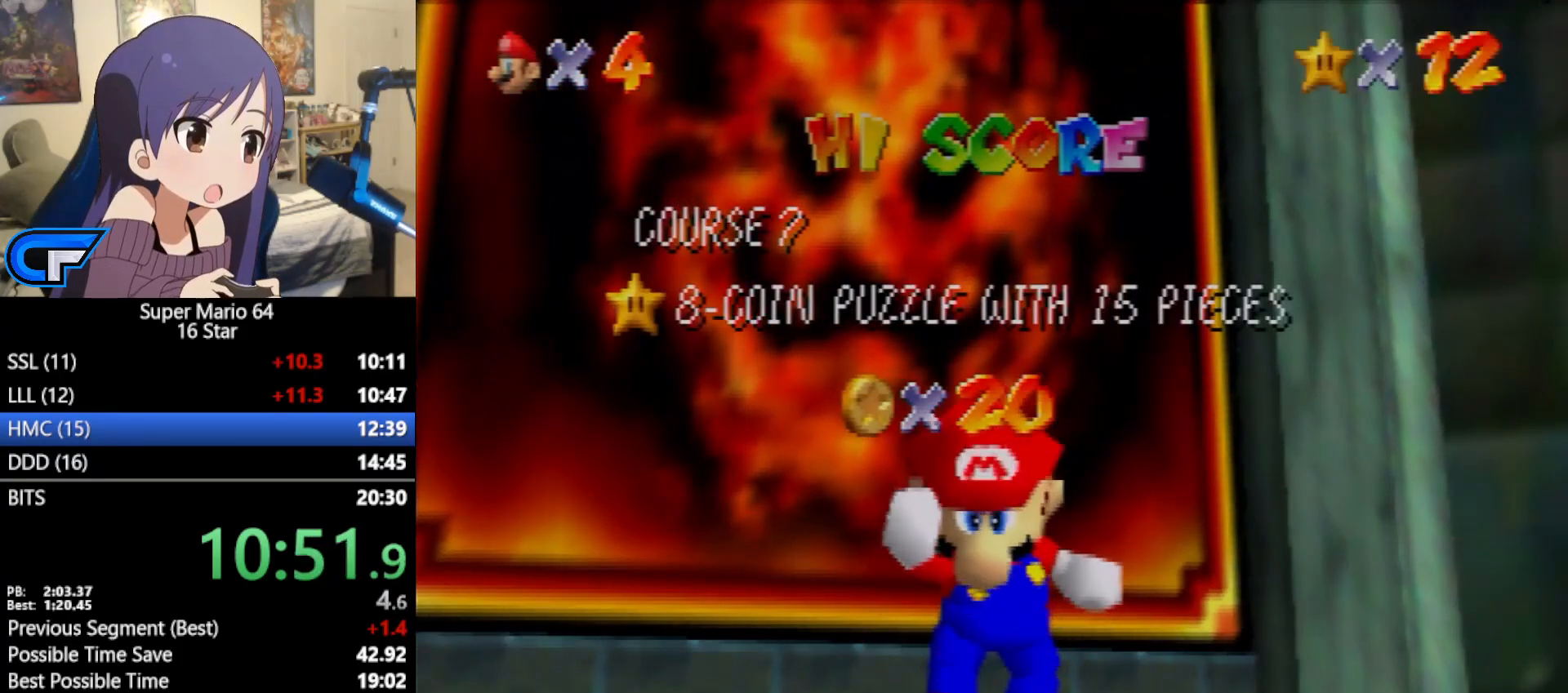
{"buttons": [], "left_stick": "down", "events": []}
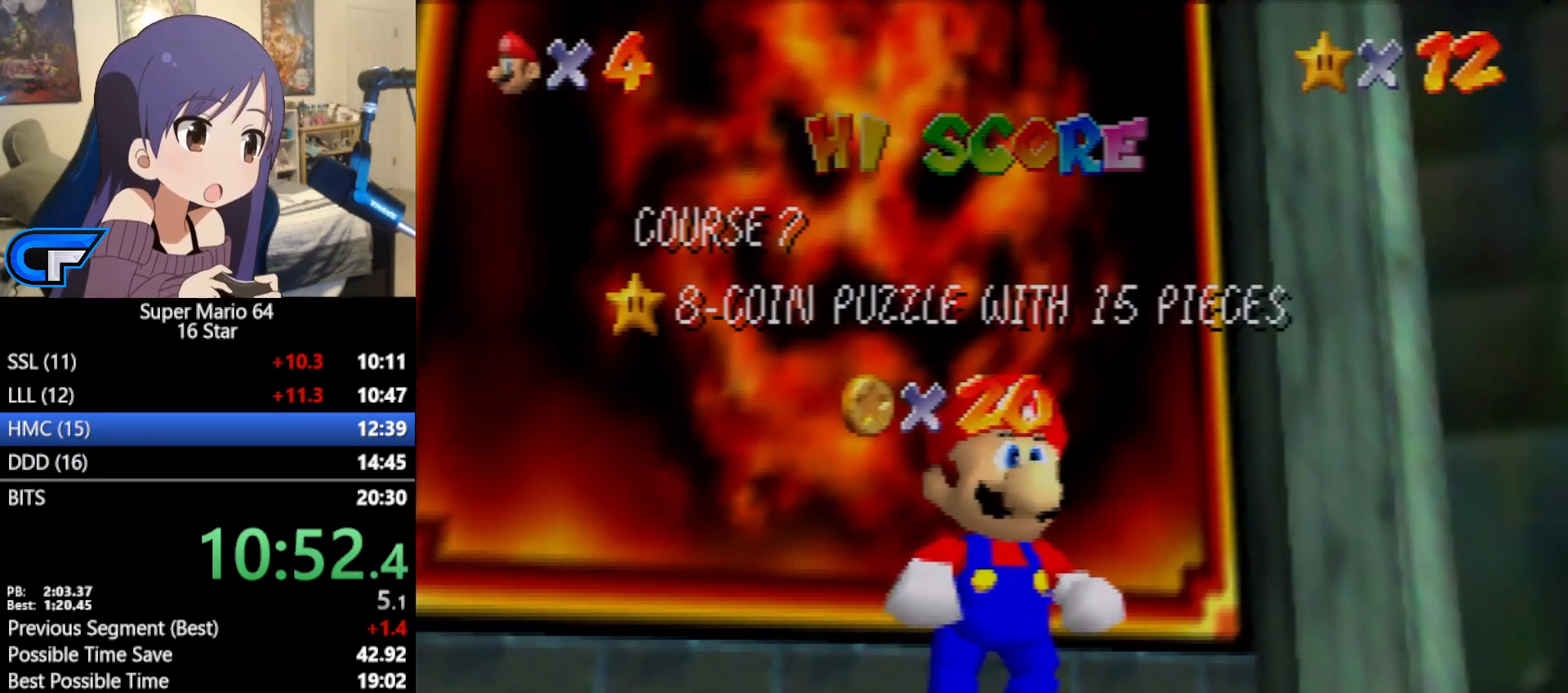
{"buttons": ["A"], "left_stick": "center", "events": [[200, "left_stick", "center"], [267, "left_stick", "down"], [433, "A", "down"], [433, "left_stick", "center"]]}
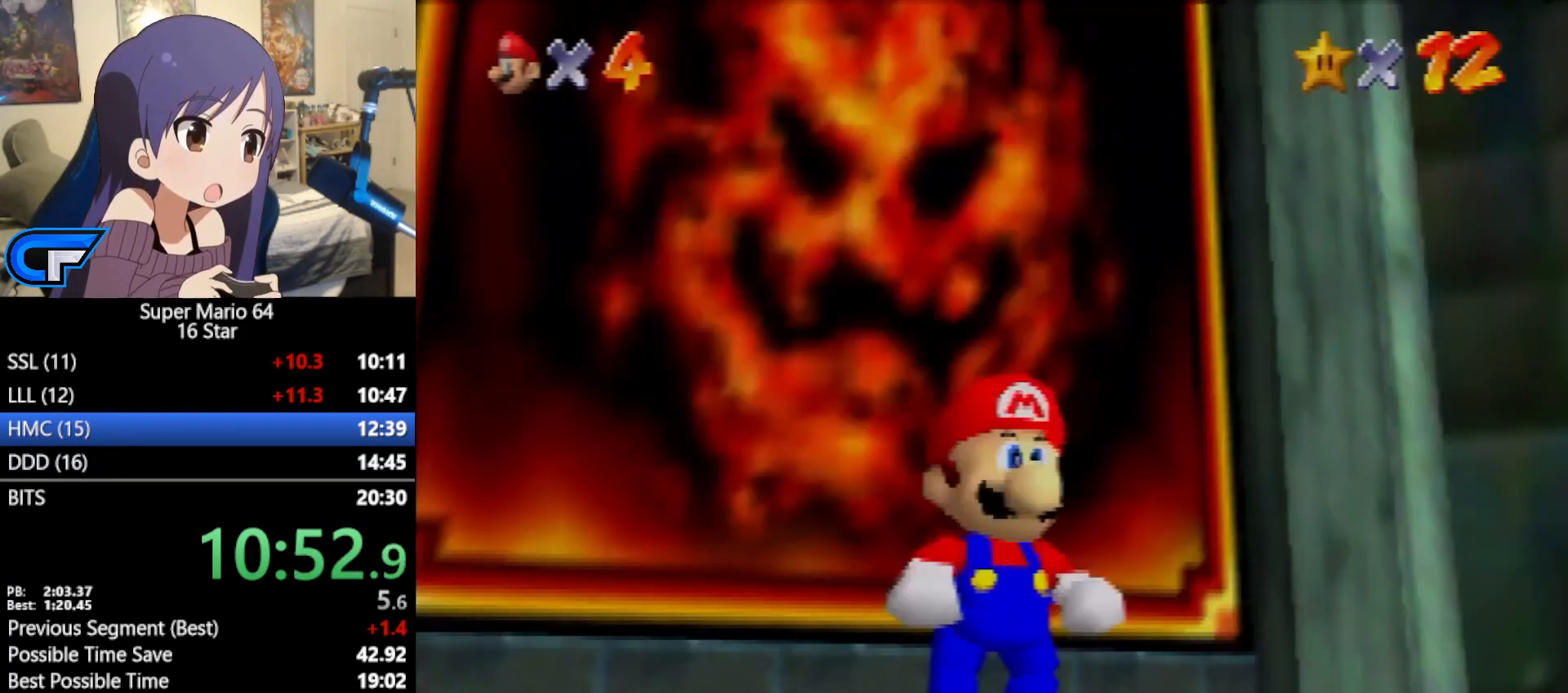
{"buttons": ["A", "Z"], "left_stick": "right", "events": [[50, "A", "up"], [50, "left_stick", "right"], [367, "Z", "down"], [450, "A", "down"]]}
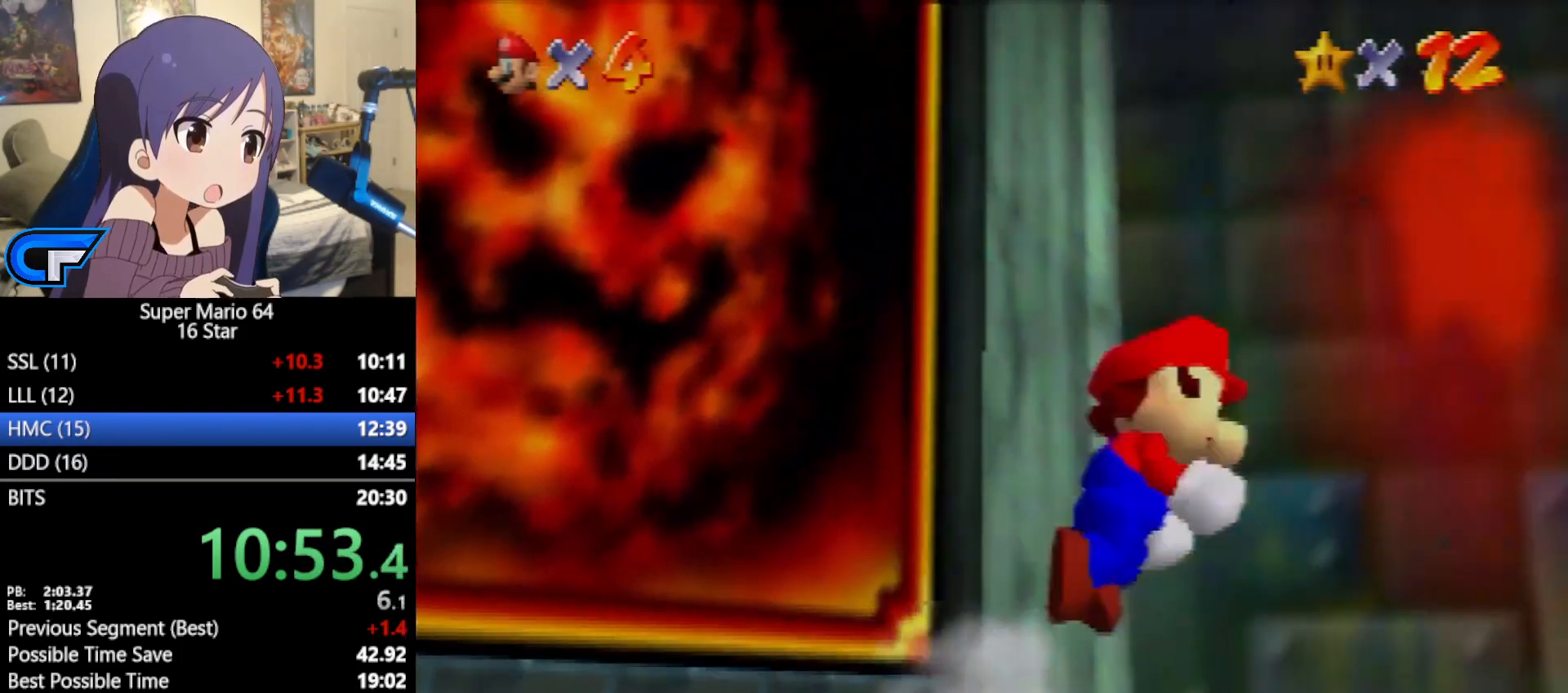
{"buttons": ["Z"], "left_stick": "up-right", "events": [[17, "A", "up"], [117, "left_stick", "up-right"]]}
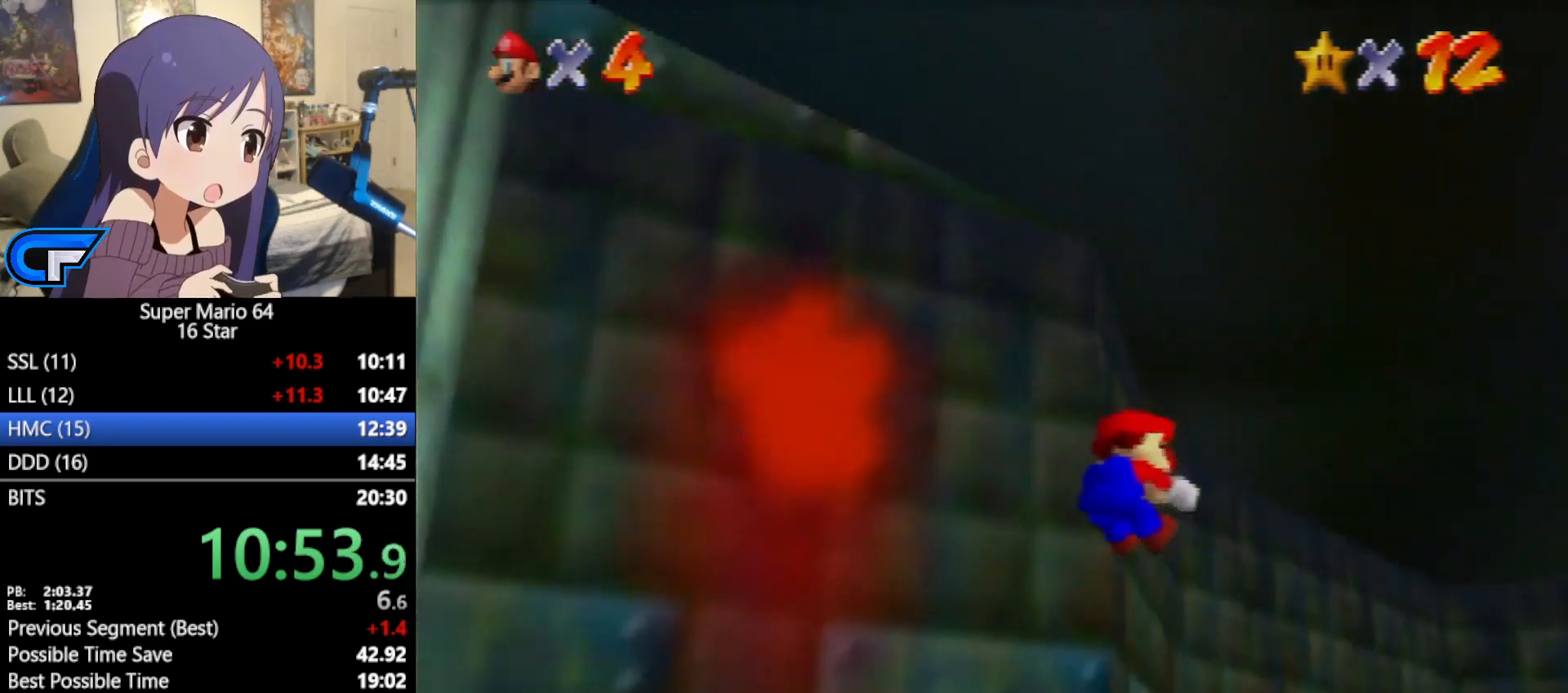
{"buttons": ["Z"], "left_stick": "up", "events": [[183, "left_stick", "up"]]}
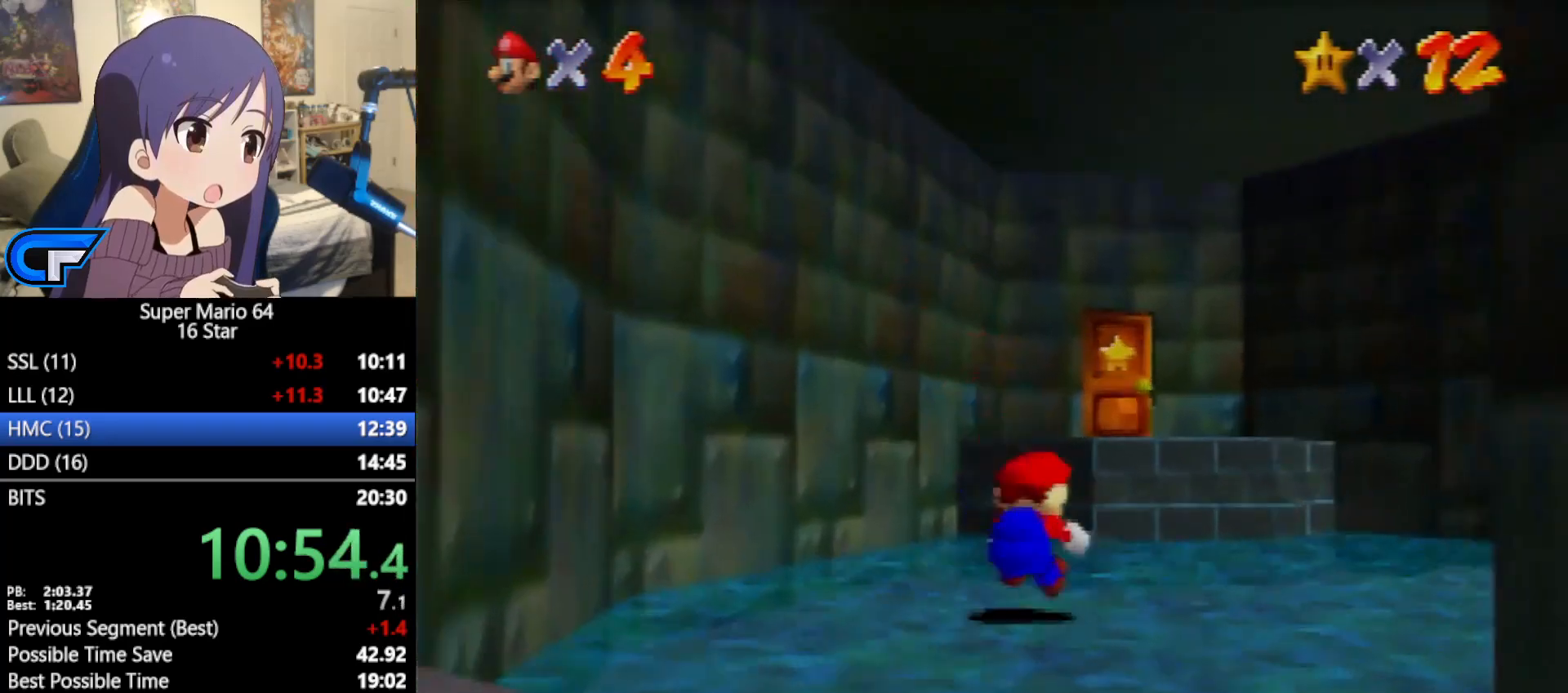
{"buttons": [], "left_stick": "left", "events": [[150, "A", "down"], [200, "A", "up"], [267, "left_stick", "up-left"], [433, "Z", "up"], [433, "left_stick", "left"]]}
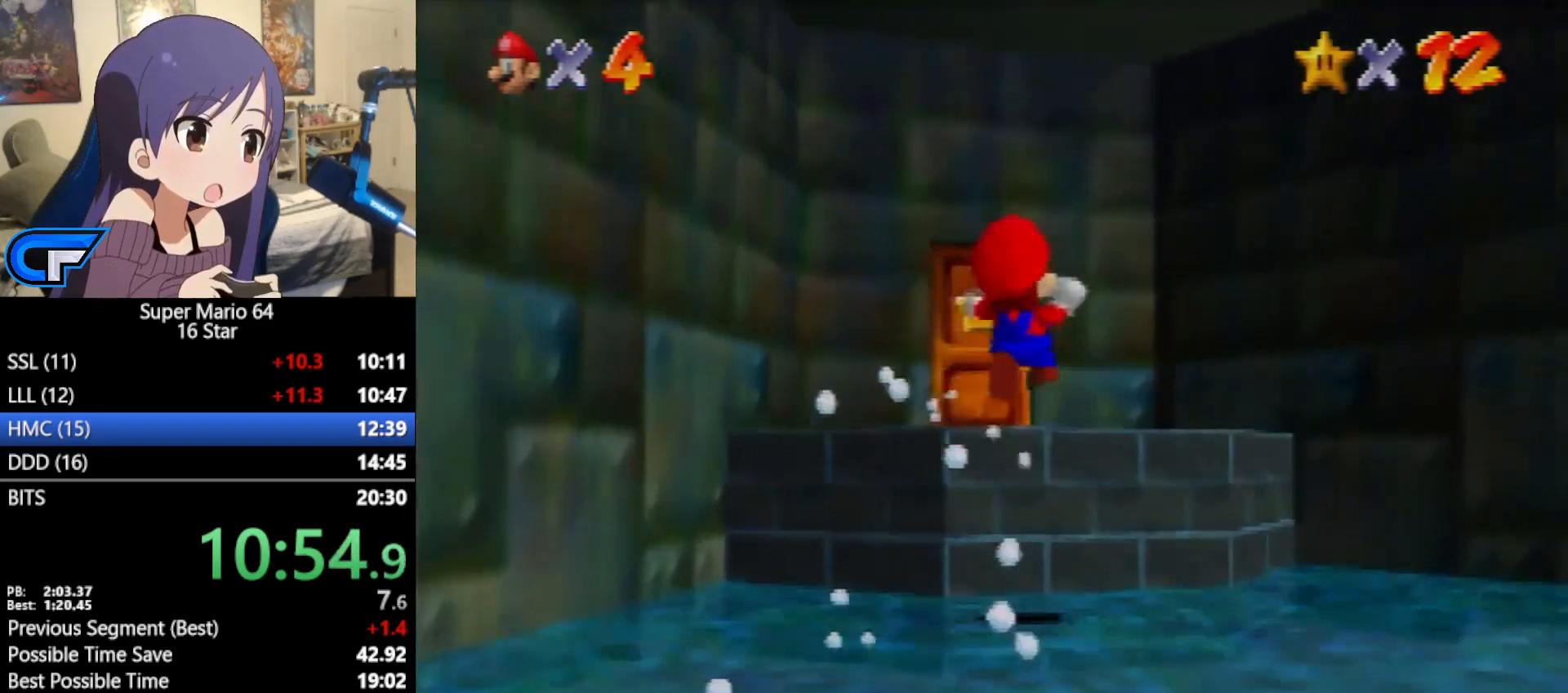
{"buttons": [], "left_stick": "center", "events": [[50, "left_stick", "center"]]}
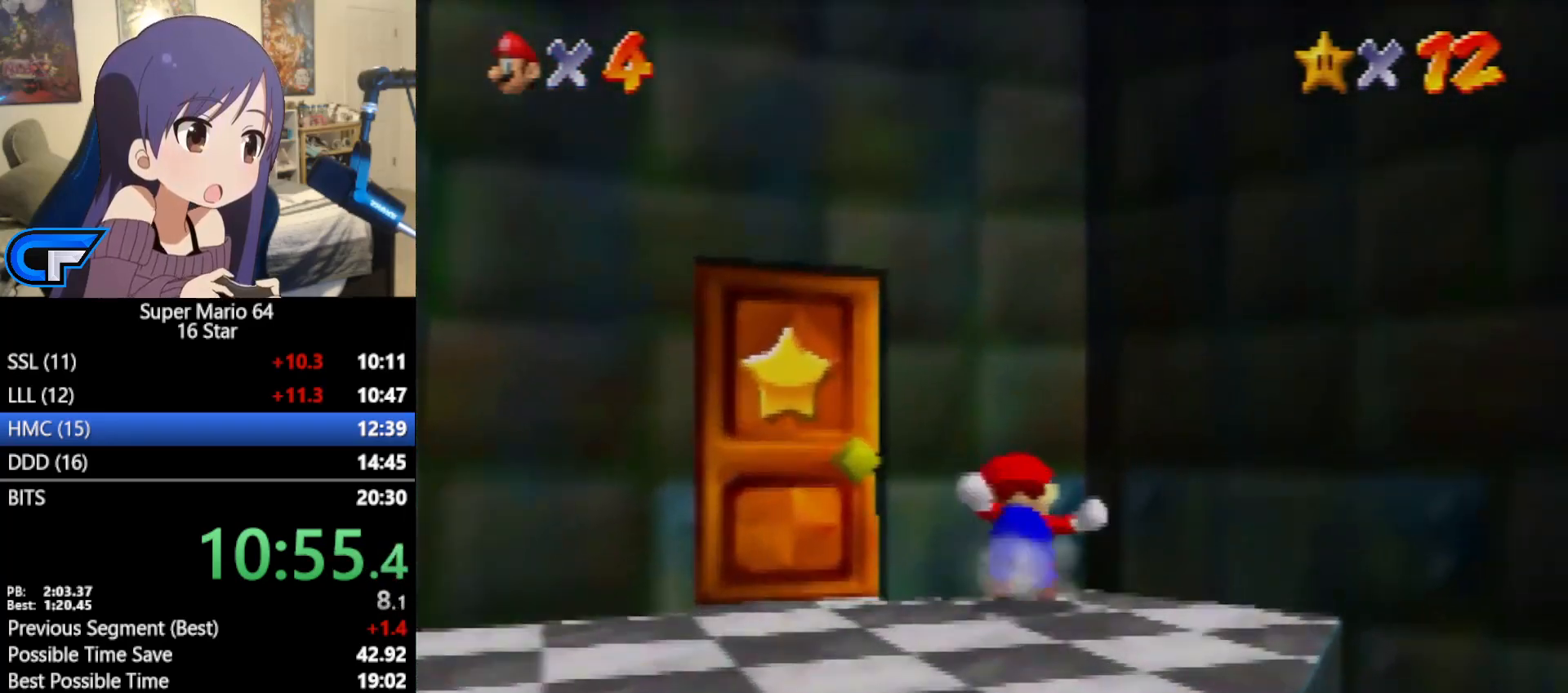
{"buttons": [], "left_stick": "left", "events": [[17, "left_stick", "down"], [217, "left_stick", "down-left"], [333, "left_stick", "left"]]}
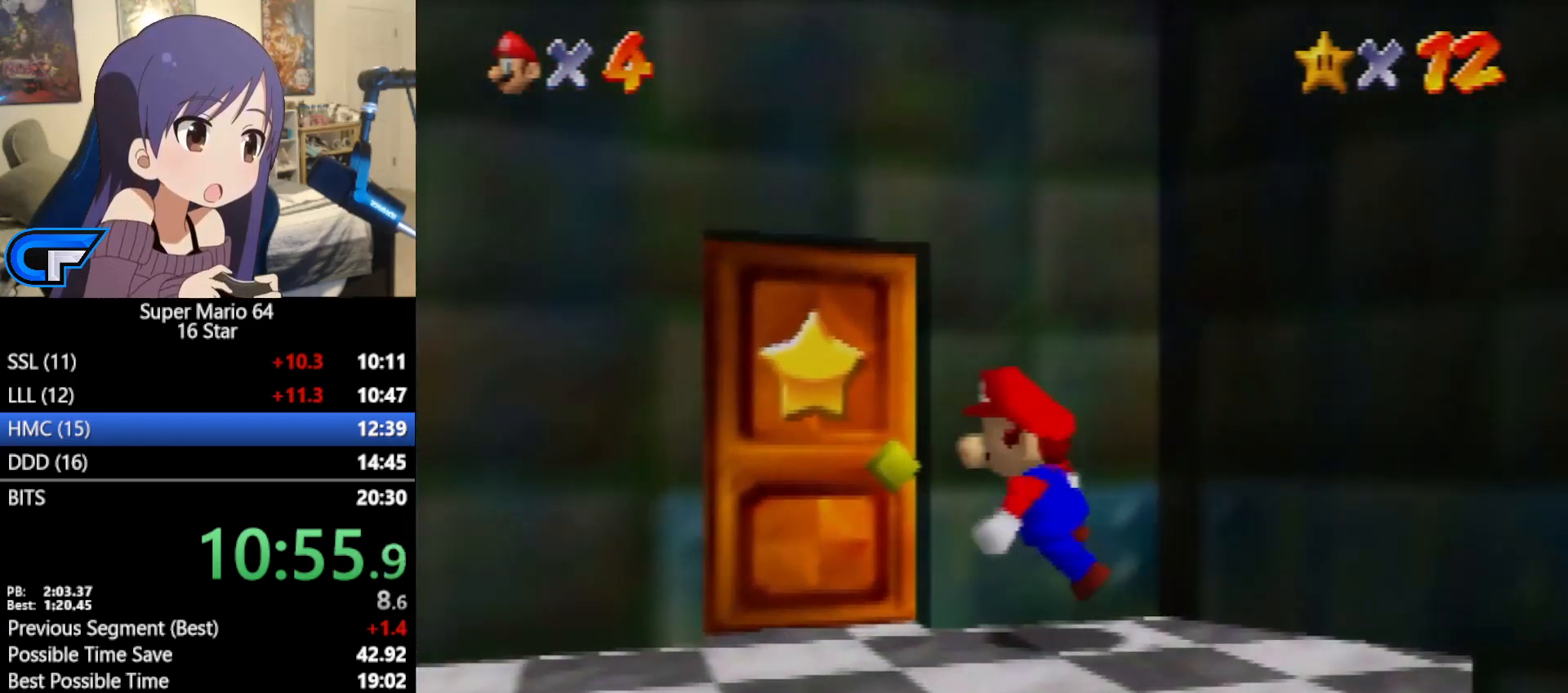
{"buttons": [], "left_stick": "up", "events": [[17, "left_stick", "down-left"], [167, "left_stick", "up-left"], [450, "left_stick", "up"]]}
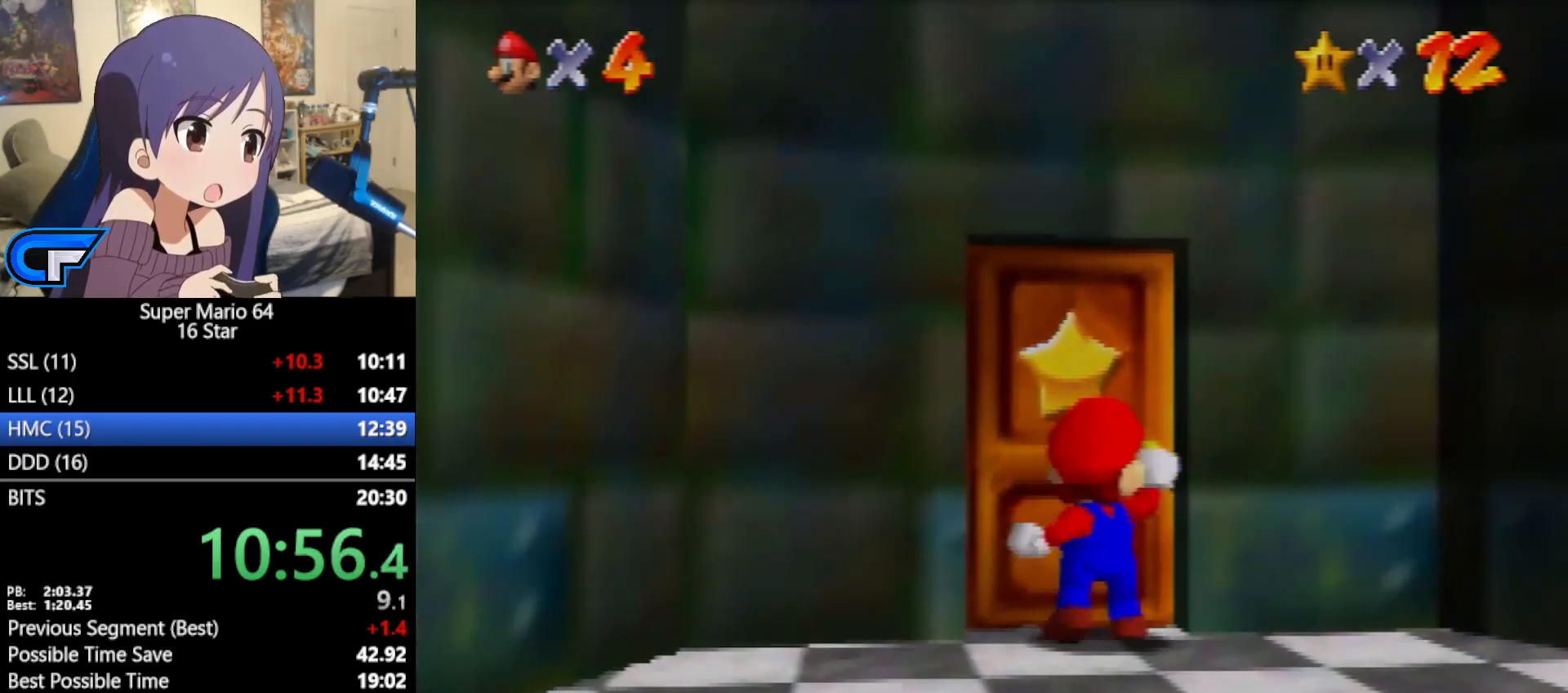
{"buttons": [], "left_stick": "up-right", "events": [[433, "left_stick", "up-right"]]}
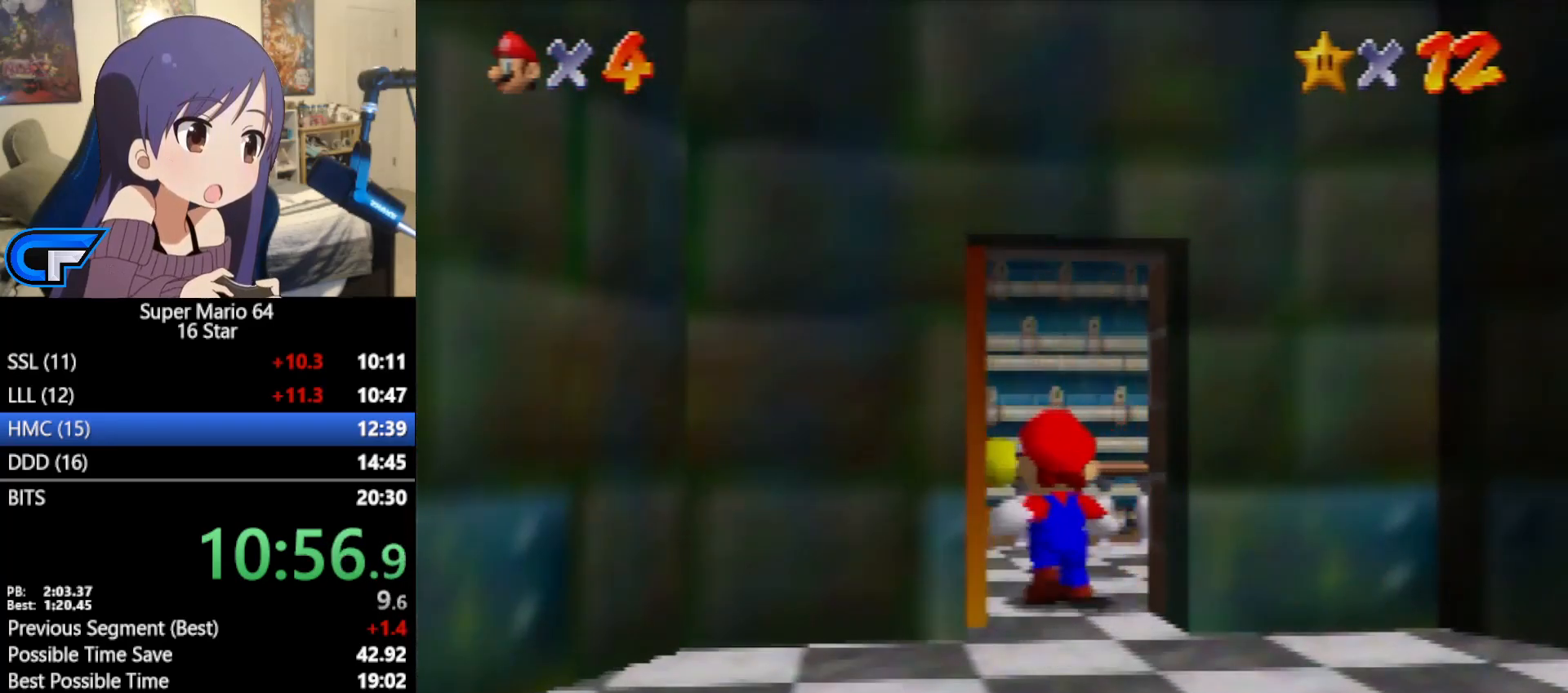
{"buttons": [], "left_stick": "up-right", "events": []}
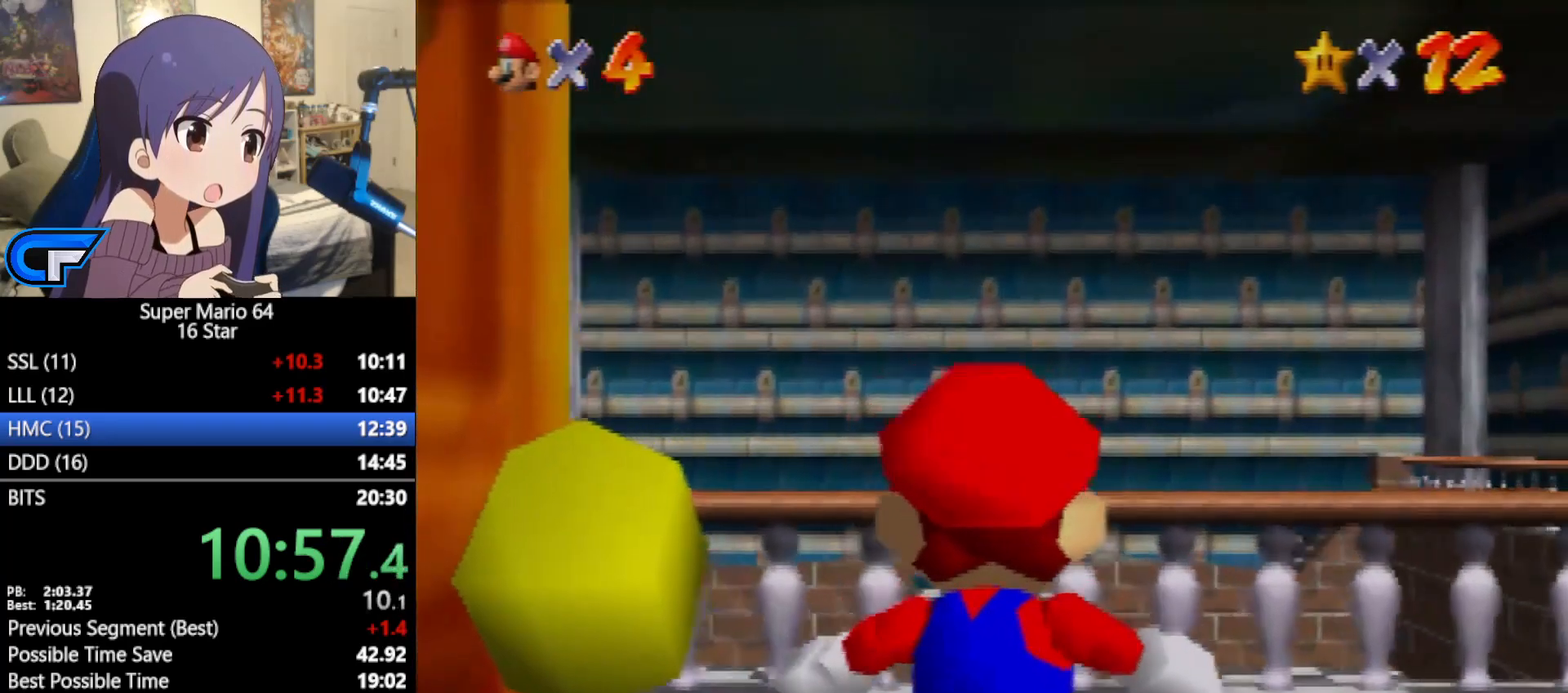
{"buttons": [], "left_stick": "up-right", "events": []}
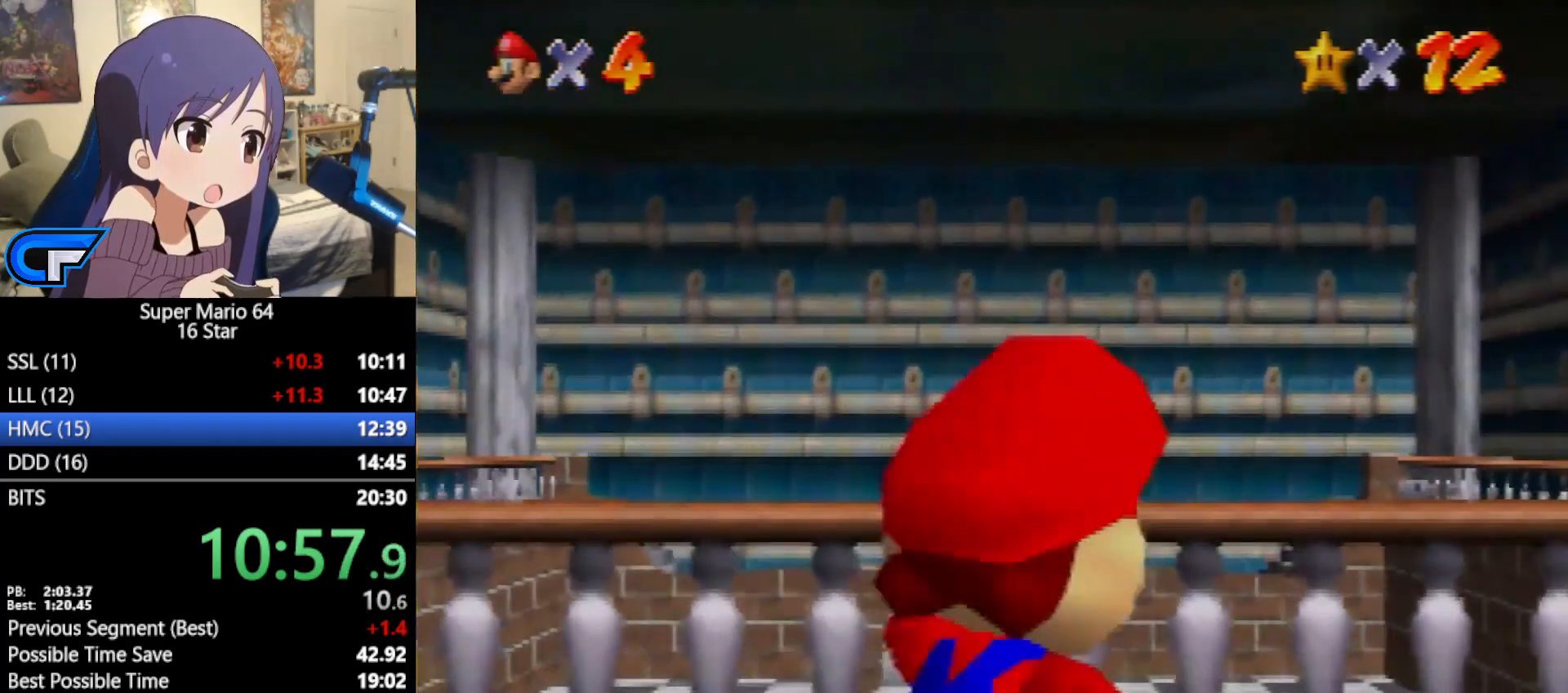
{"buttons": [], "left_stick": "up-right", "events": [[217, "A", "down"], [483, "A", "up"]]}
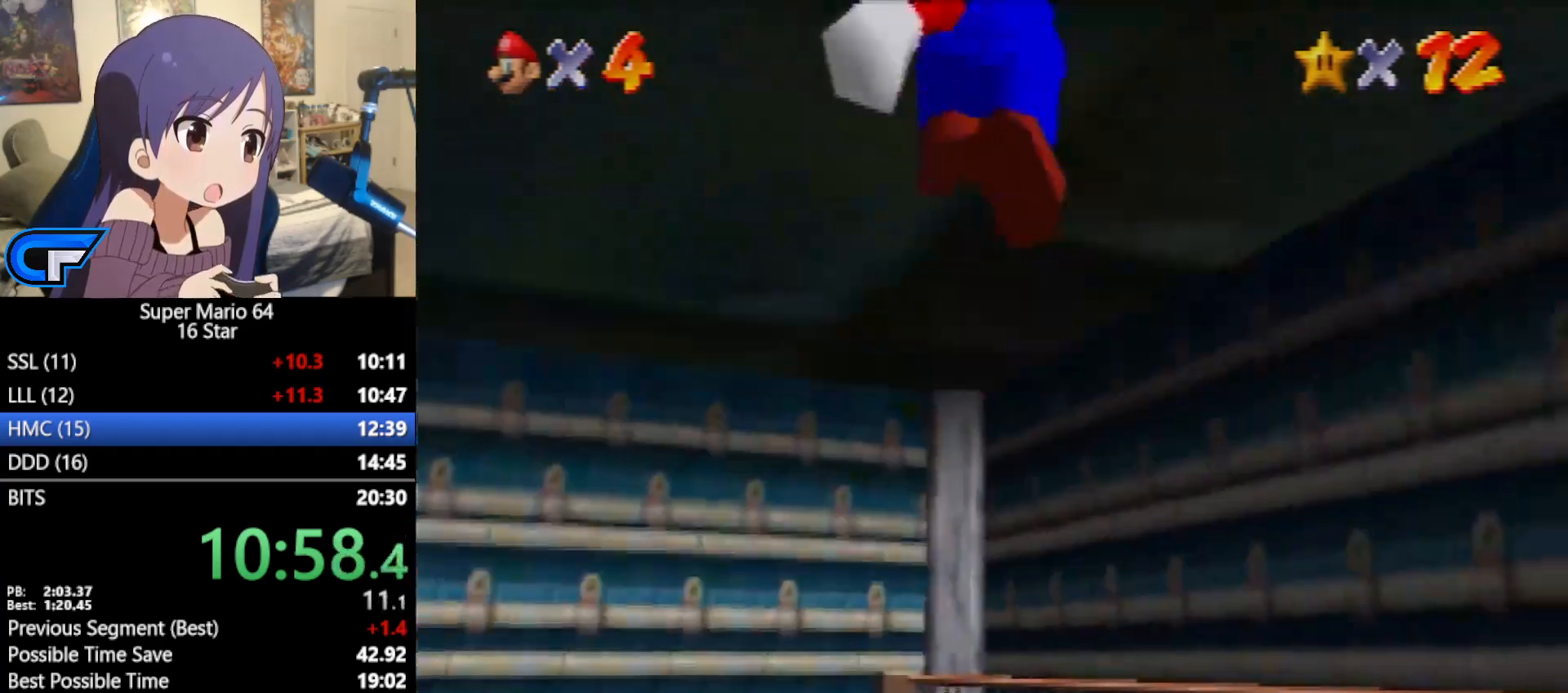
{"buttons": [], "left_stick": "center", "events": [[83, "left_stick", "up"], [267, "left_stick", "up-right"], [367, "left_stick", "center"]]}
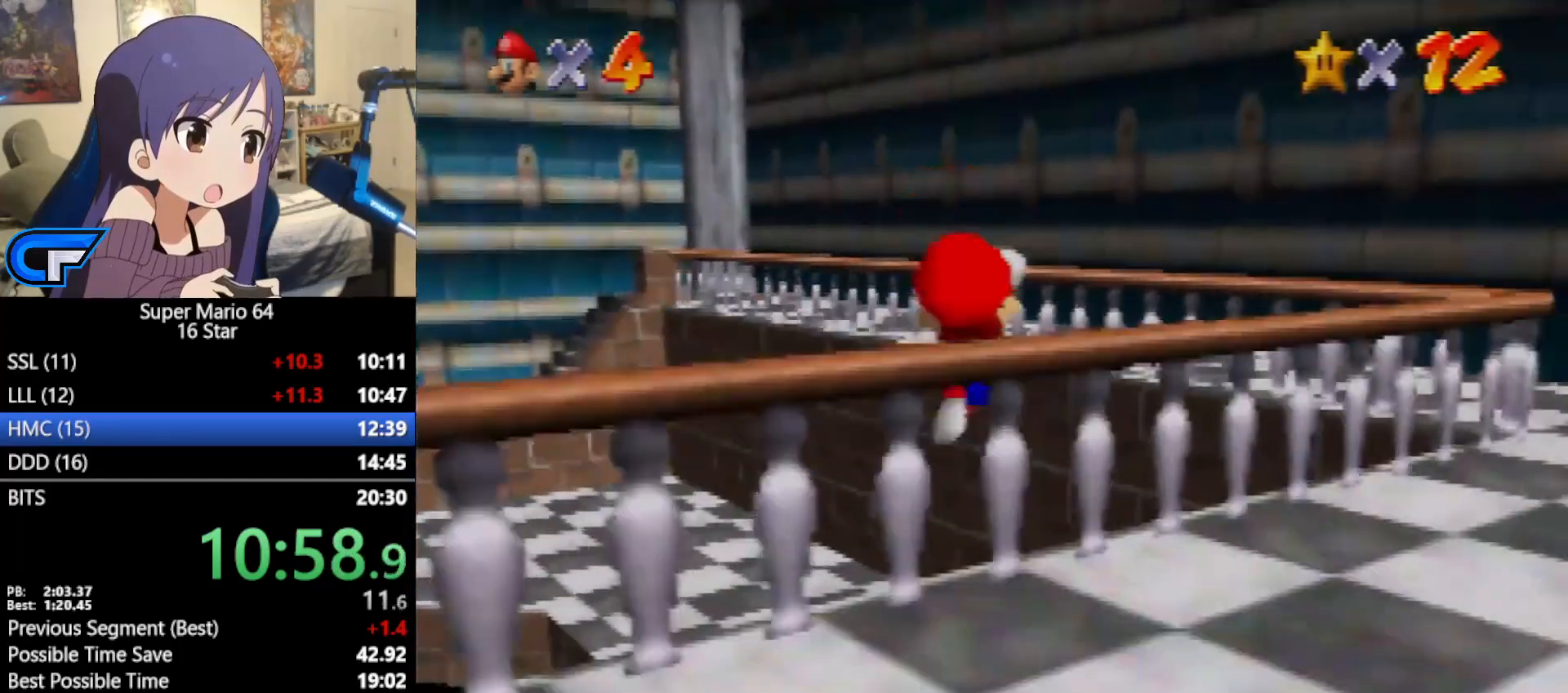
{"buttons": [], "left_stick": "right", "events": [[483, "left_stick", "right"]]}
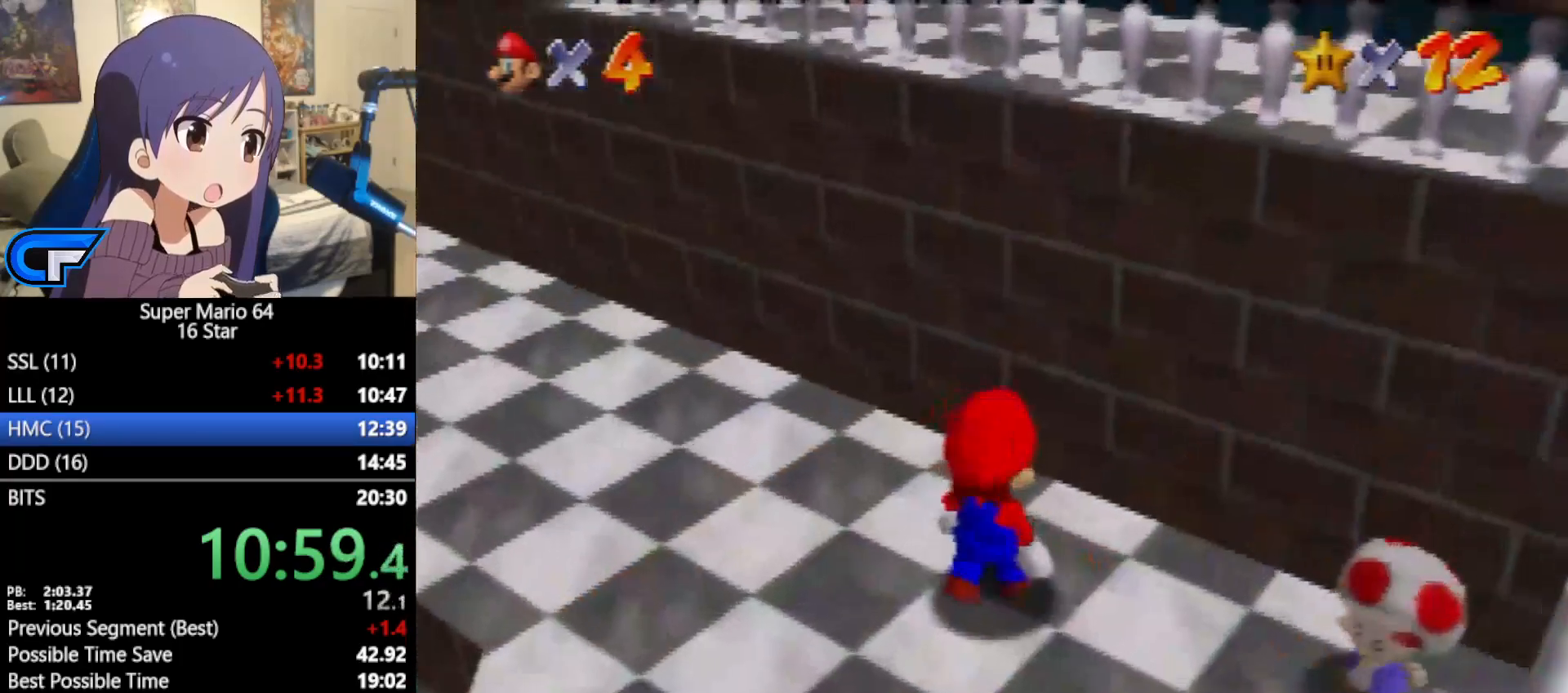
{"buttons": [], "left_stick": "right", "events": []}
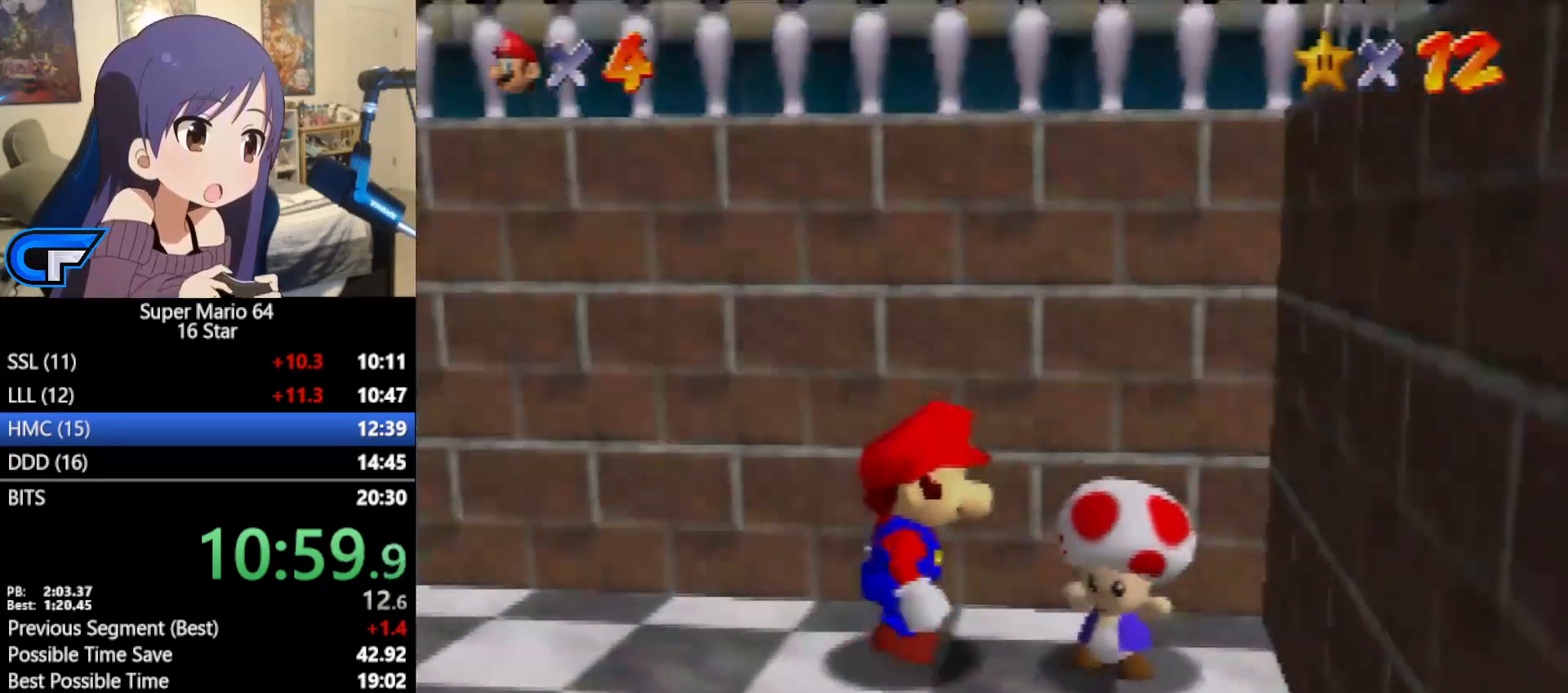
{"buttons": [], "left_stick": "center", "events": [[83, "A", "down"], [167, "A", "up"], [167, "left_stick", "center"]]}
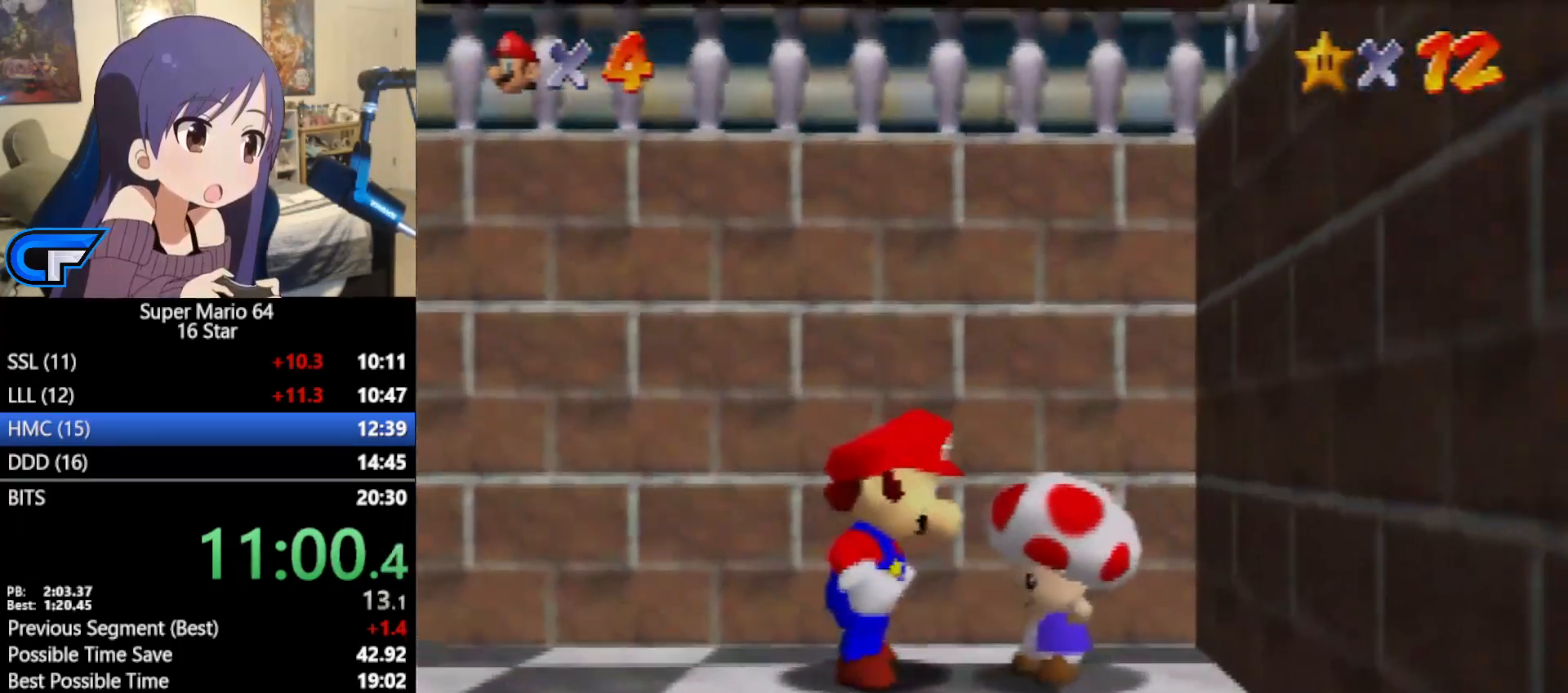
{"buttons": [], "left_stick": "center", "events": []}
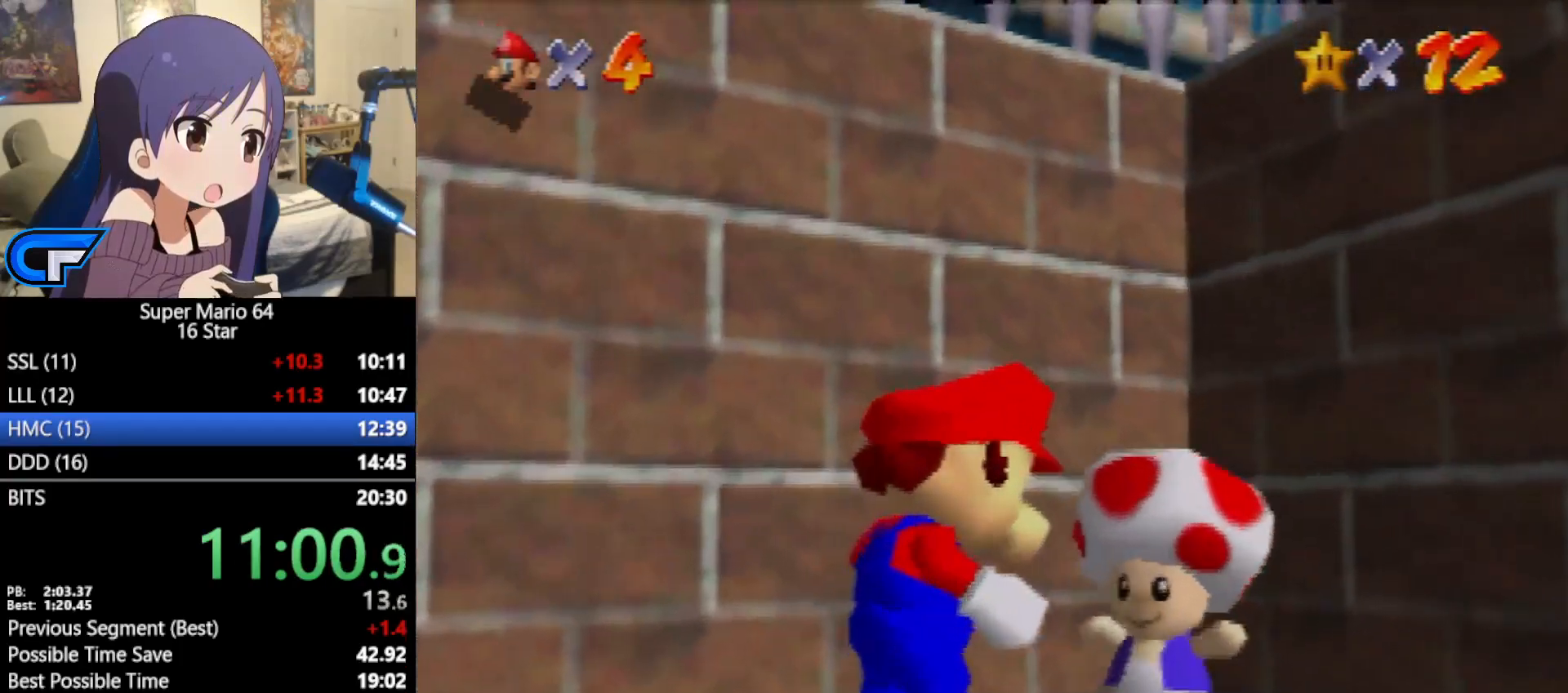
{"buttons": [], "left_stick": "center", "events": [[267, "A", "down"], [267, "B", "down"], [383, "A", "up"], [383, "B", "up"]]}
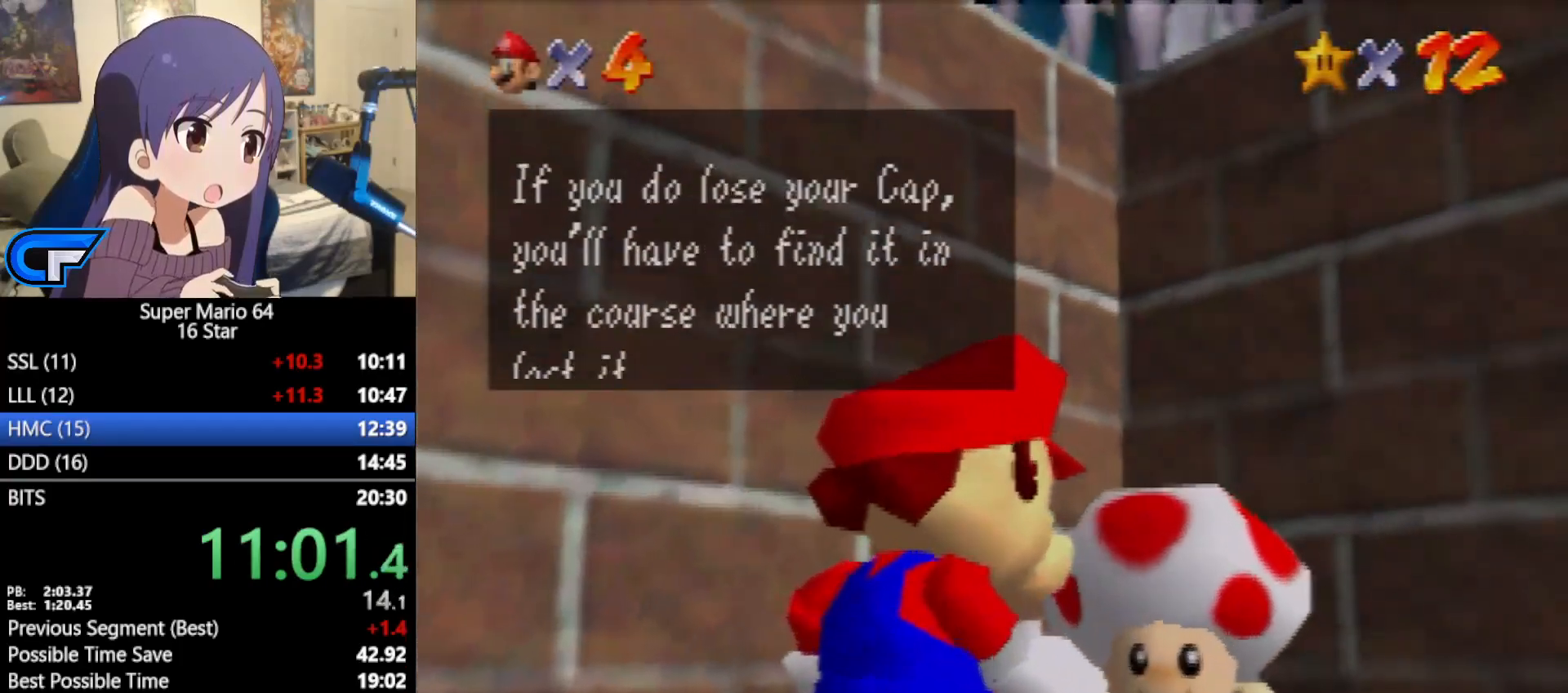
{"buttons": ["A"], "left_stick": "center", "events": [[17, "A", "down"], [50, "B", "down"], [183, "B", "up"], [217, "A", "up"], [367, "A", "down"], [383, "B", "down"], [483, "B", "up"]]}
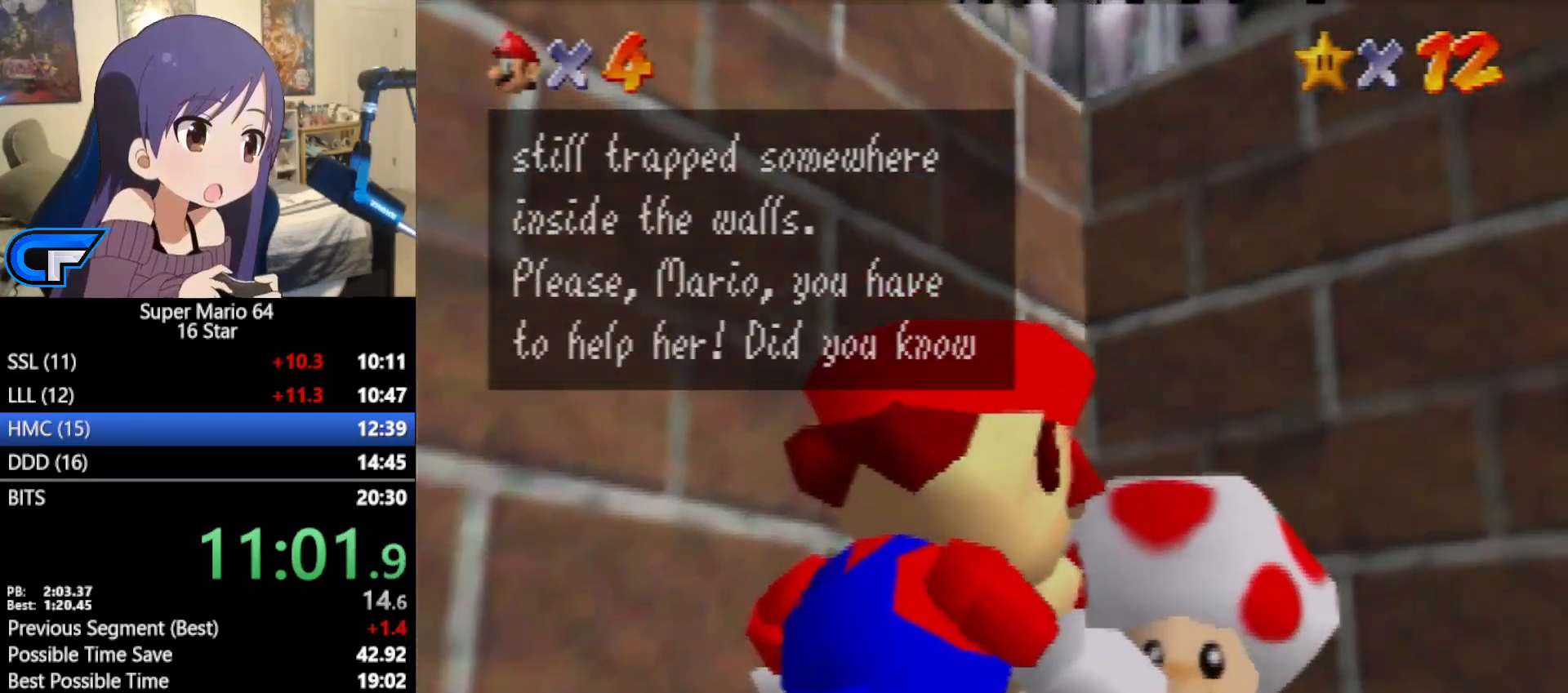
{"buttons": [], "left_stick": "center", "events": [[50, "A", "up"], [183, "A", "down"], [217, "B", "down"], [333, "B", "up"], [367, "A", "up"]]}
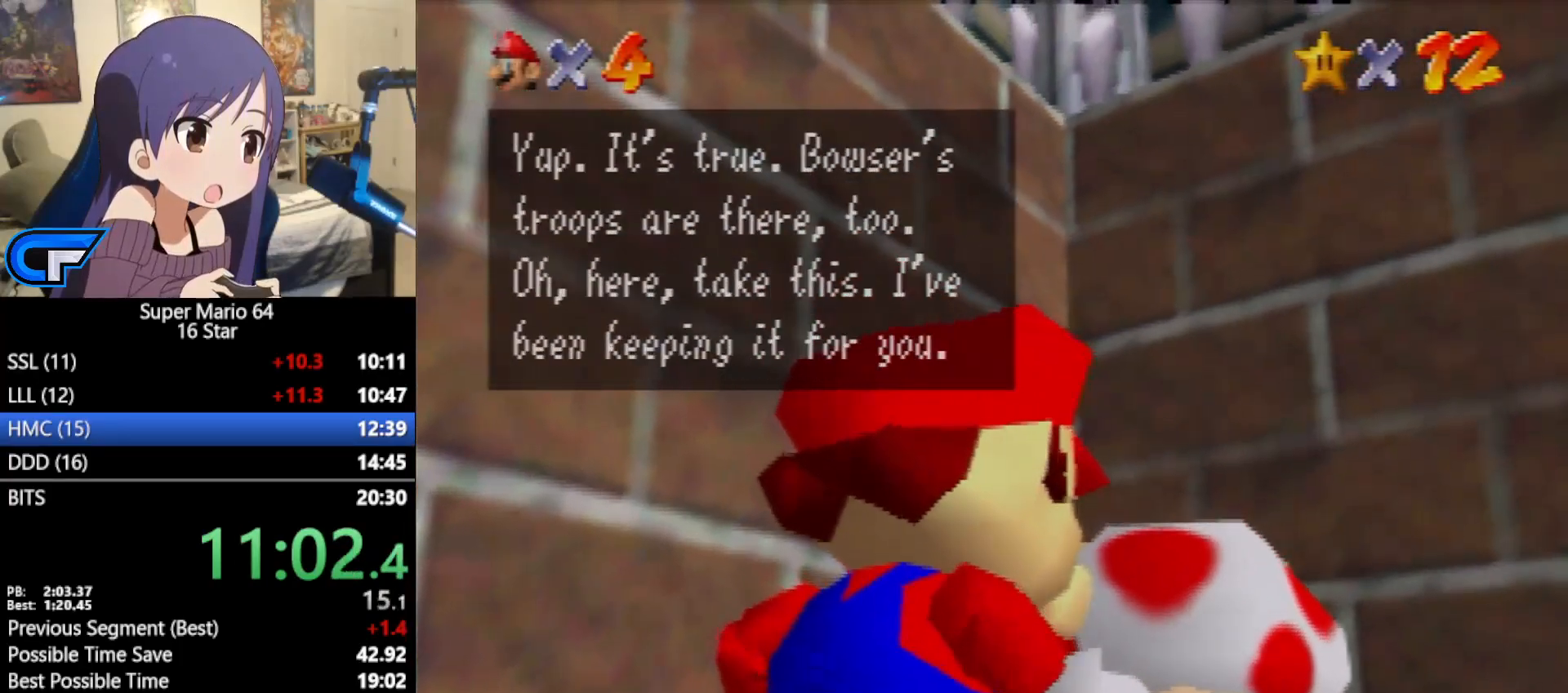
{"buttons": [], "left_stick": "center", "events": [[17, "A", "down"], [50, "B", "down"], [150, "B", "up"], [200, "A", "up"]]}
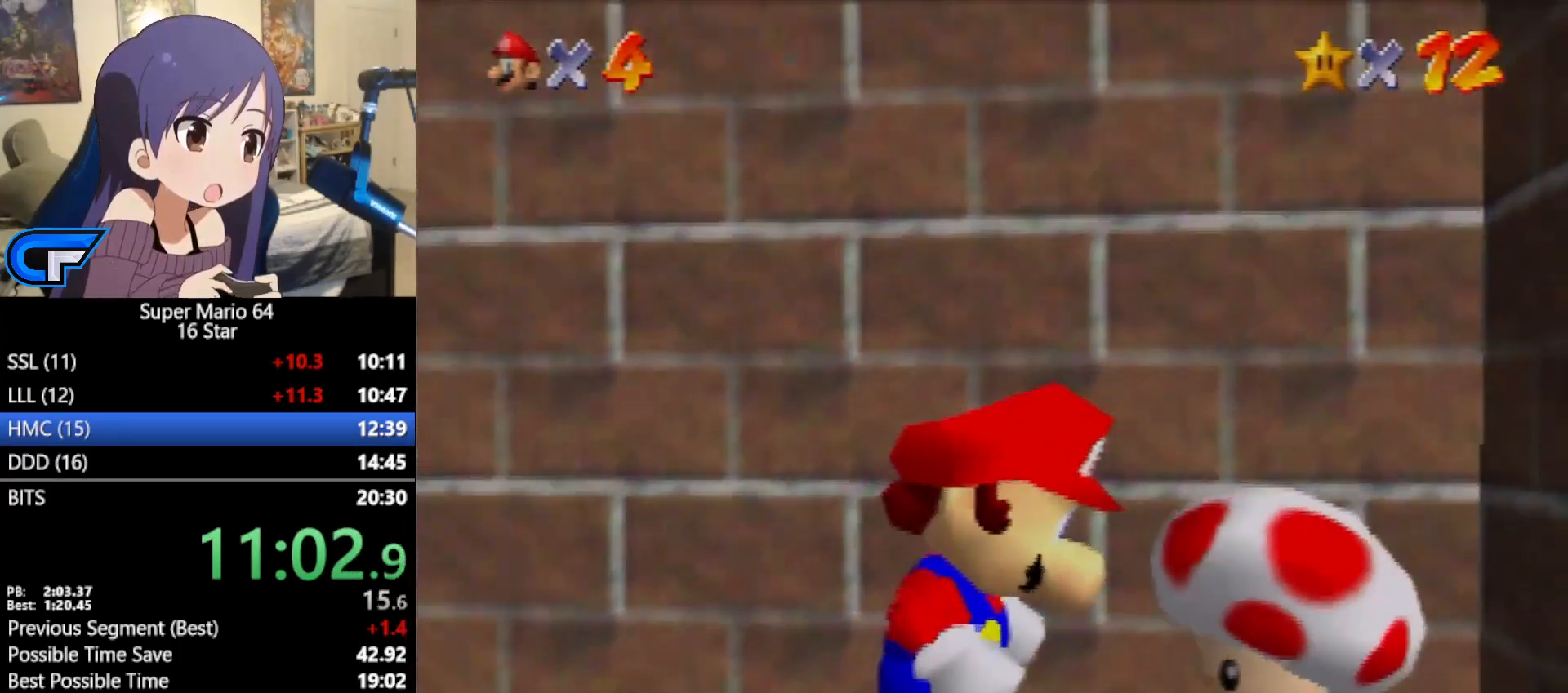
{"buttons": [], "left_stick": "center", "events": []}
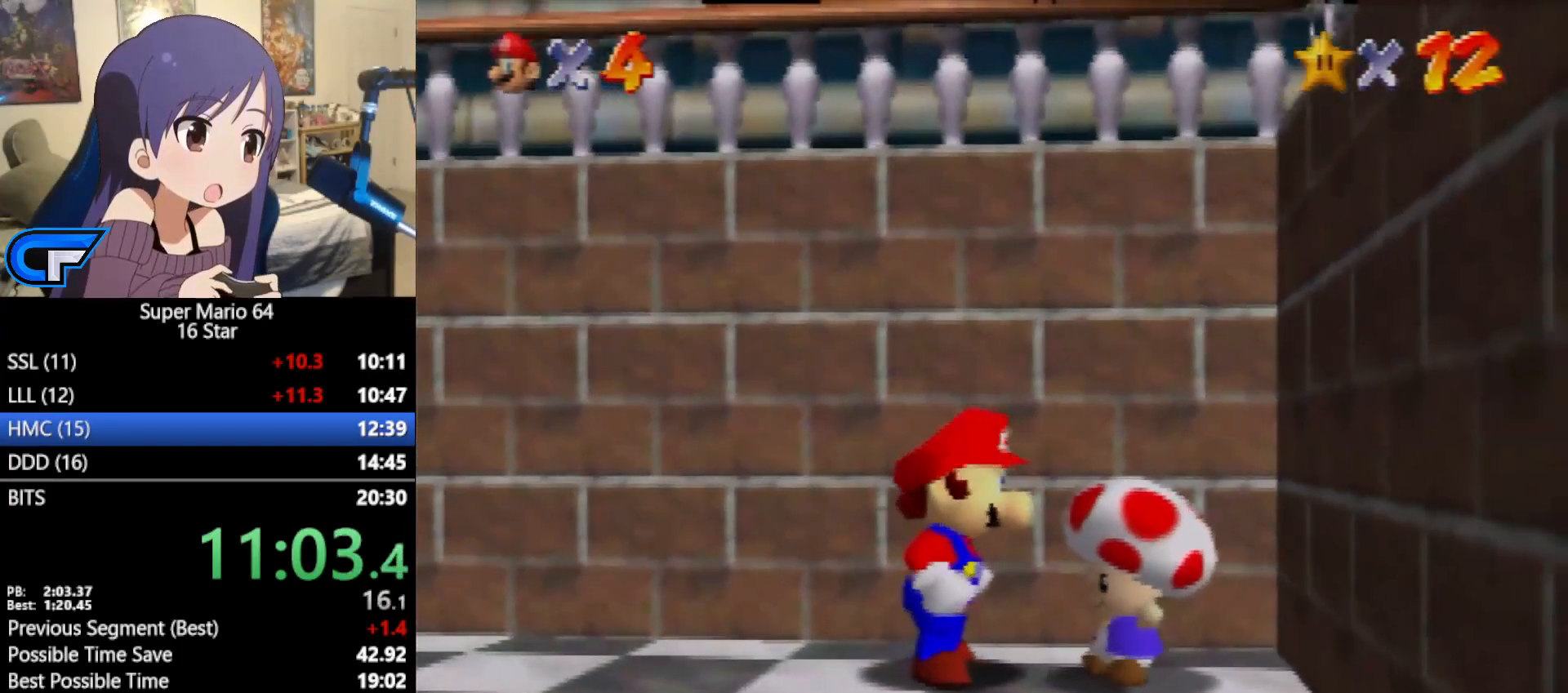
{"buttons": [], "left_stick": "center", "events": []}